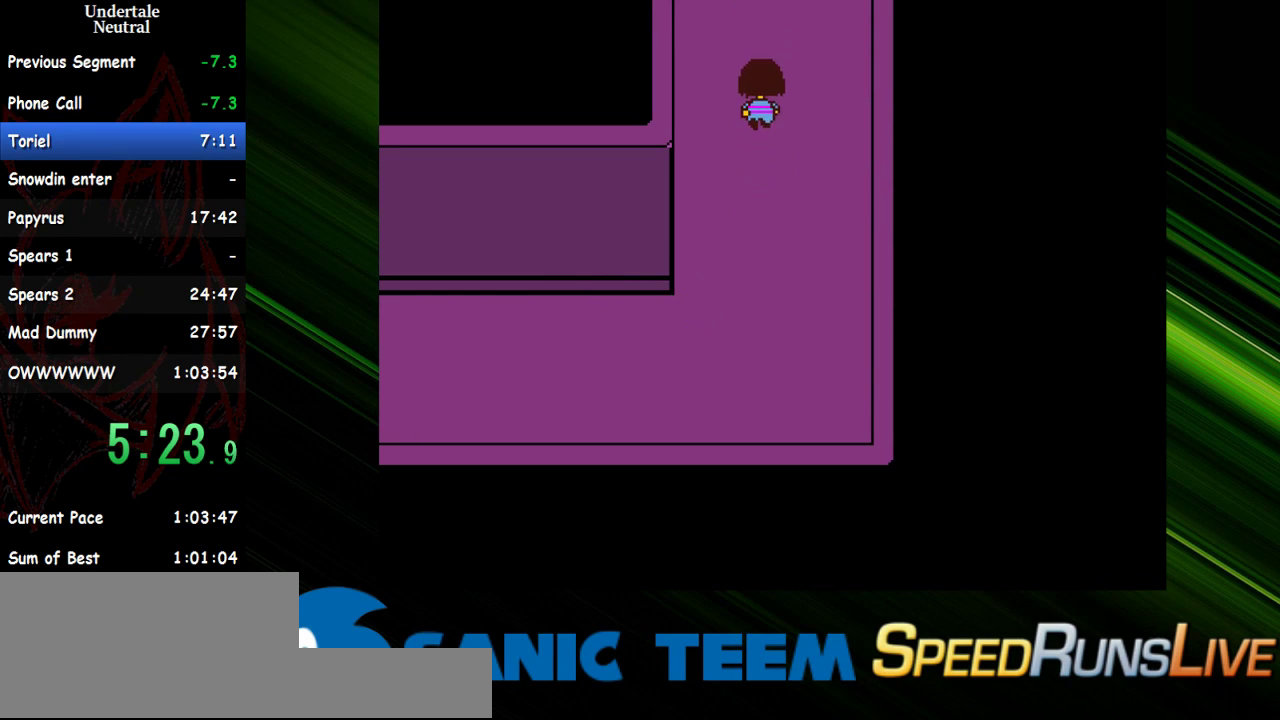
Gameplay with keyboard; each line is a JSON object with the keys held at the frame after it. "events" lists presses ("down") and releases ("up") of "c", "ctrl", "down", "escape", "left", "return", "right", "shift", "up" and "x" between this image and that frame as [ms after this image, input, new state], when the widget could be followed in between. No other keys are recorded. Mouse input is not recorded. Not read: other_keys.
{"keys": ["up"], "events": []}
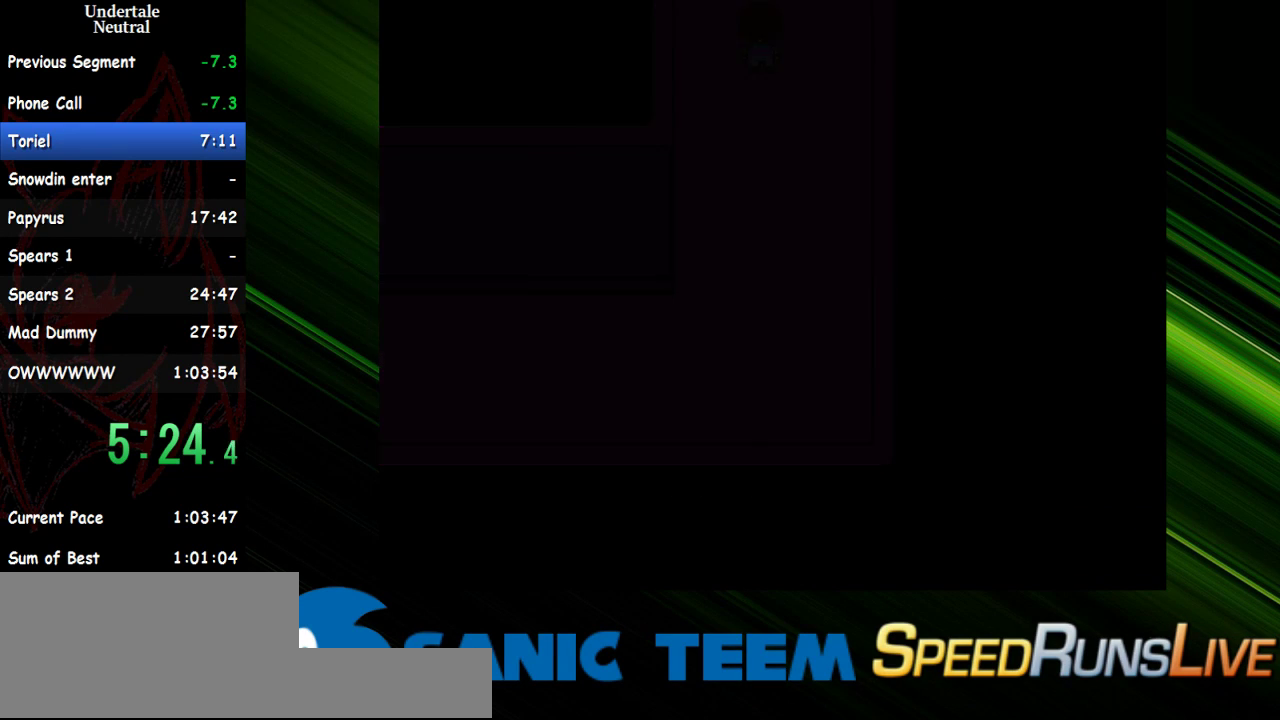
{"keys": ["up"], "events": []}
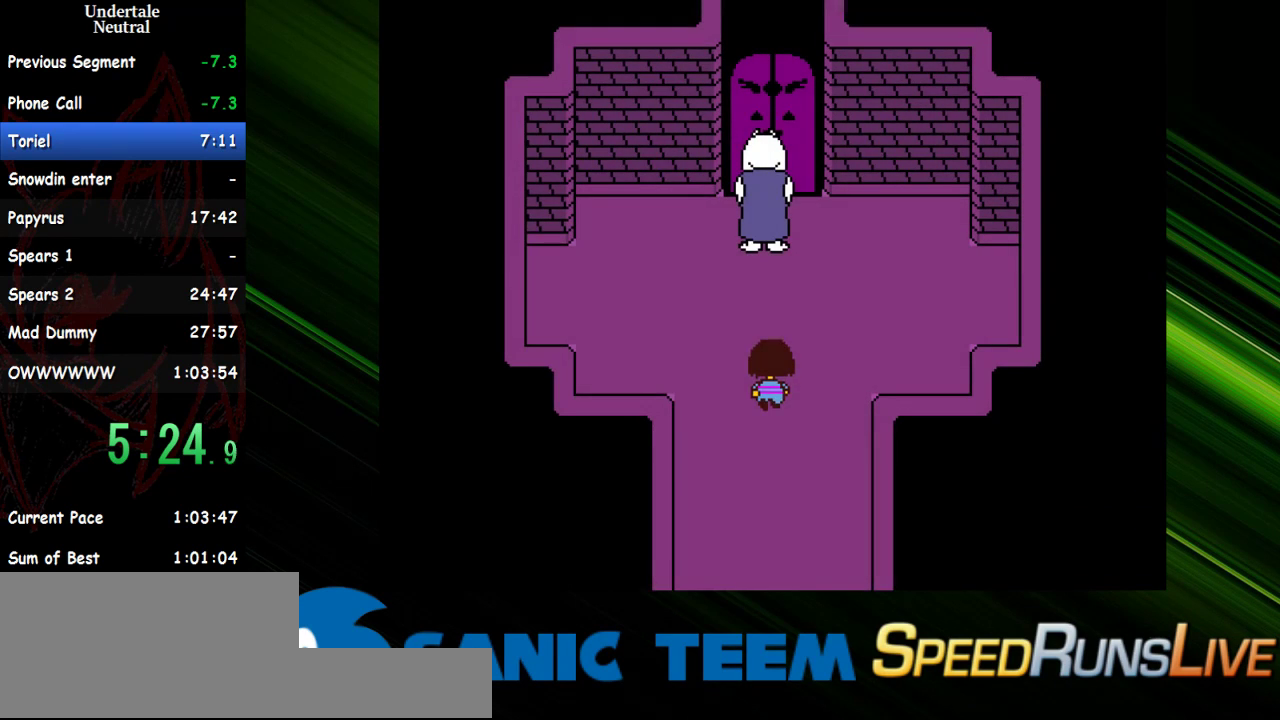
{"keys": ["return", "up", "x"], "events": [[250, "shift", "down"], [300, "shift", "up"], [350, "return", "down"], [350, "x", "down"], [400, "return", "up"], [400, "shift", "down"], [400, "x", "up"], [450, "shift", "up"], [483, "return", "down"], [483, "x", "down"]]}
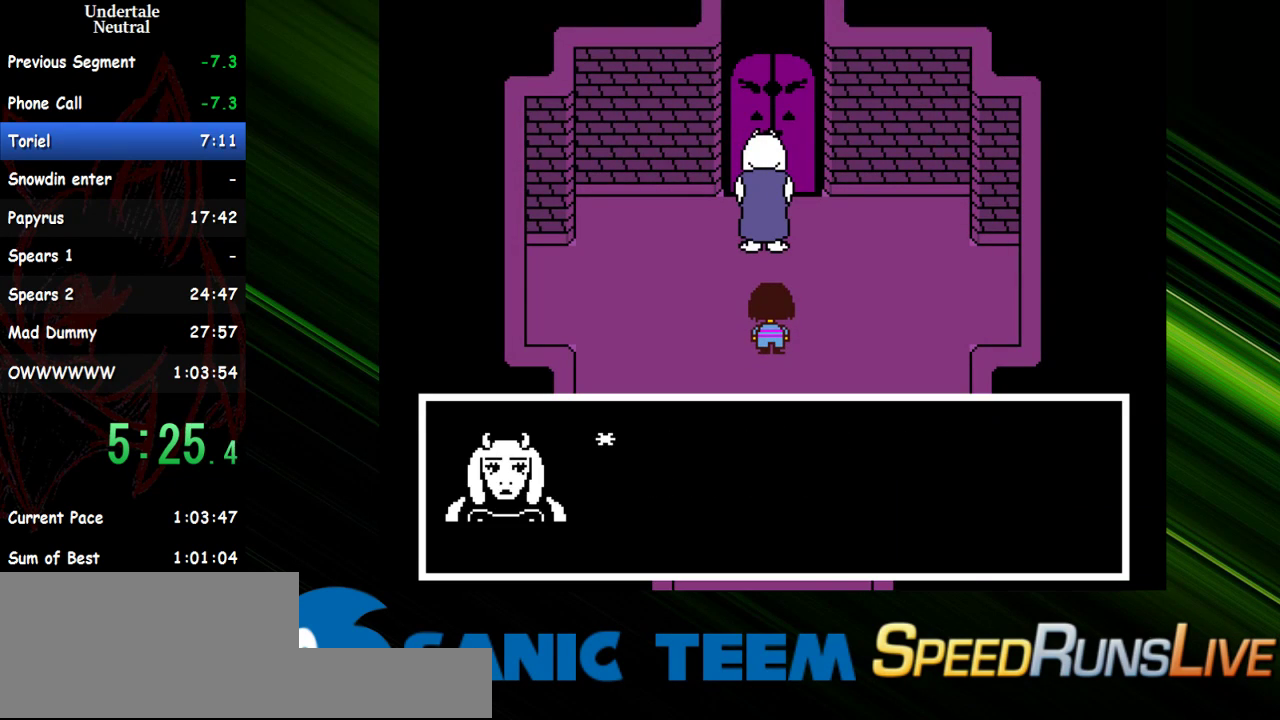
{"keys": ["shift", "x"], "events": [[33, "return", "up"], [33, "shift", "down"], [83, "shift", "up"], [83, "up", "up"], [83, "x", "up"], [133, "return", "down"], [133, "x", "down"], [183, "return", "up"], [183, "shift", "down"], [217, "shift", "up"], [217, "x", "up"], [267, "x", "down"], [317, "return", "down"], [317, "x", "up"], [367, "return", "up"], [367, "x", "down"], [417, "shift", "down"], [450, "return", "down"], [450, "shift", "up"], [450, "x", "up"], [500, "return", "up"], [500, "shift", "down"], [500, "x", "down"]]}
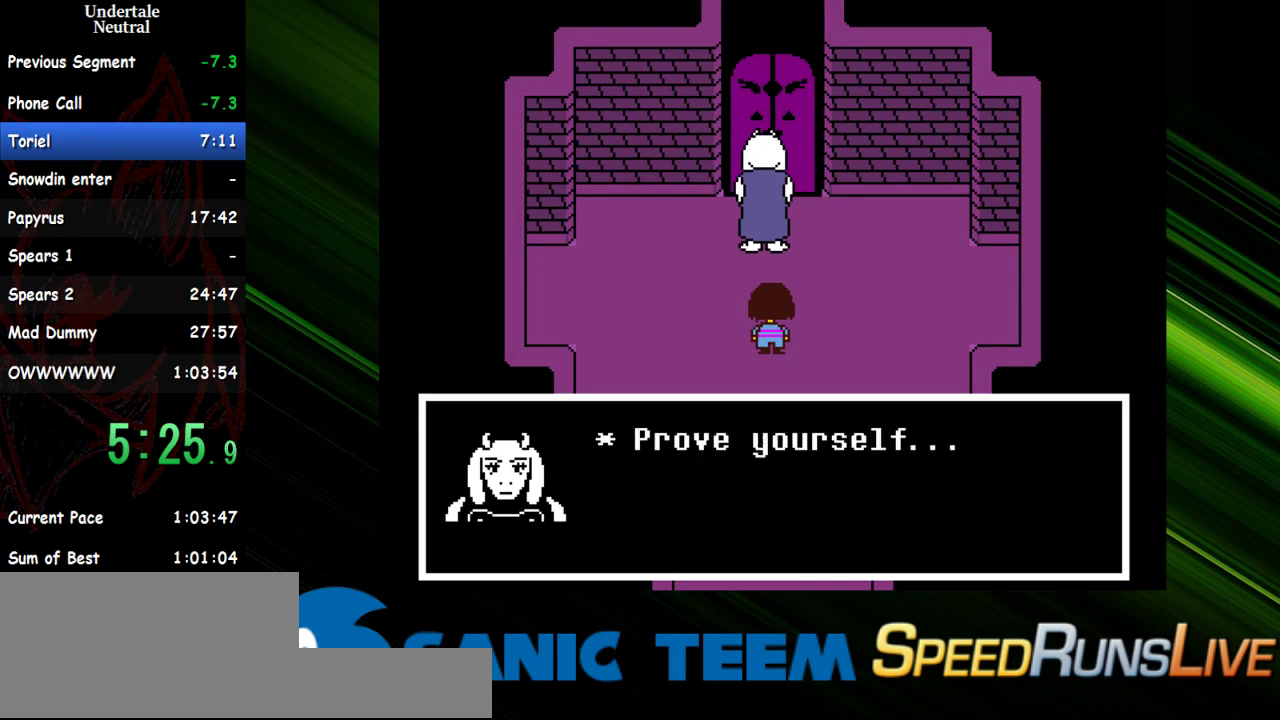
{"keys": [], "events": [[50, "return", "down"], [50, "x", "up"], [100, "return", "up"], [150, "return", "down"], [150, "shift", "up"], [150, "x", "down"], [200, "return", "up"], [200, "shift", "down"], [233, "return", "down"], [233, "x", "up"], [283, "x", "down"], [383, "shift", "up"], [383, "x", "up"], [467, "return", "up"]]}
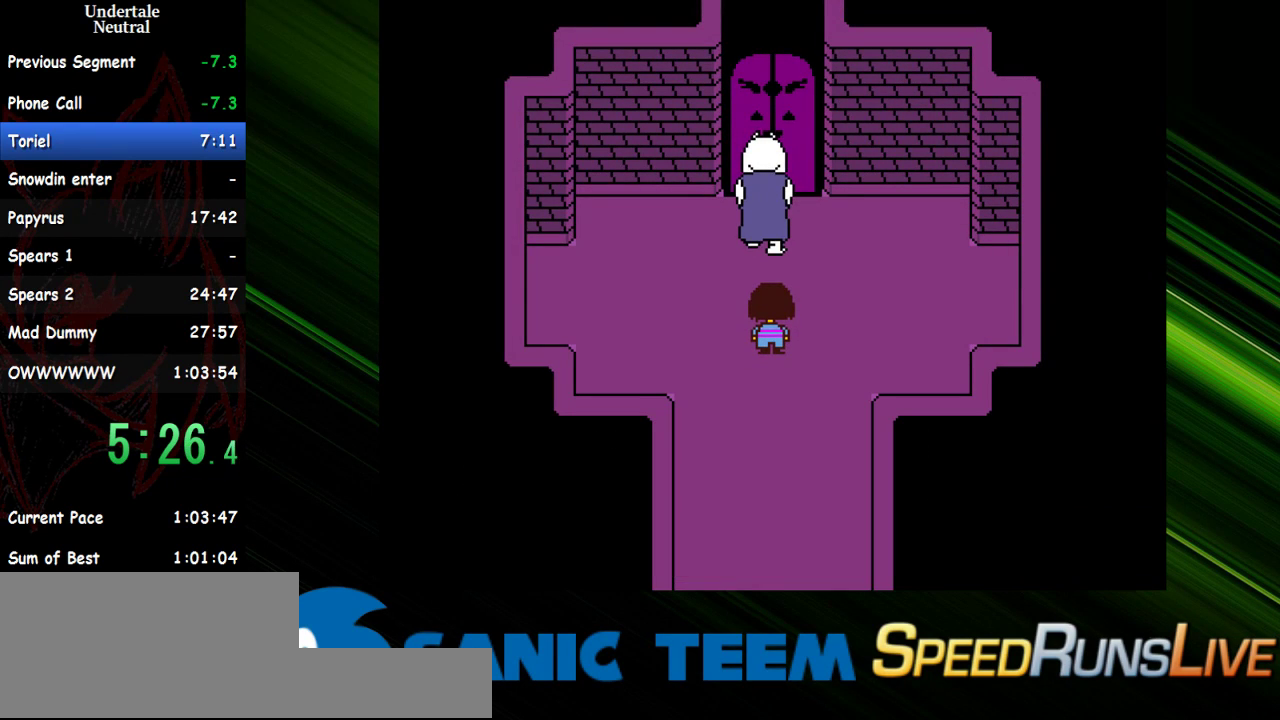
{"keys": [], "events": []}
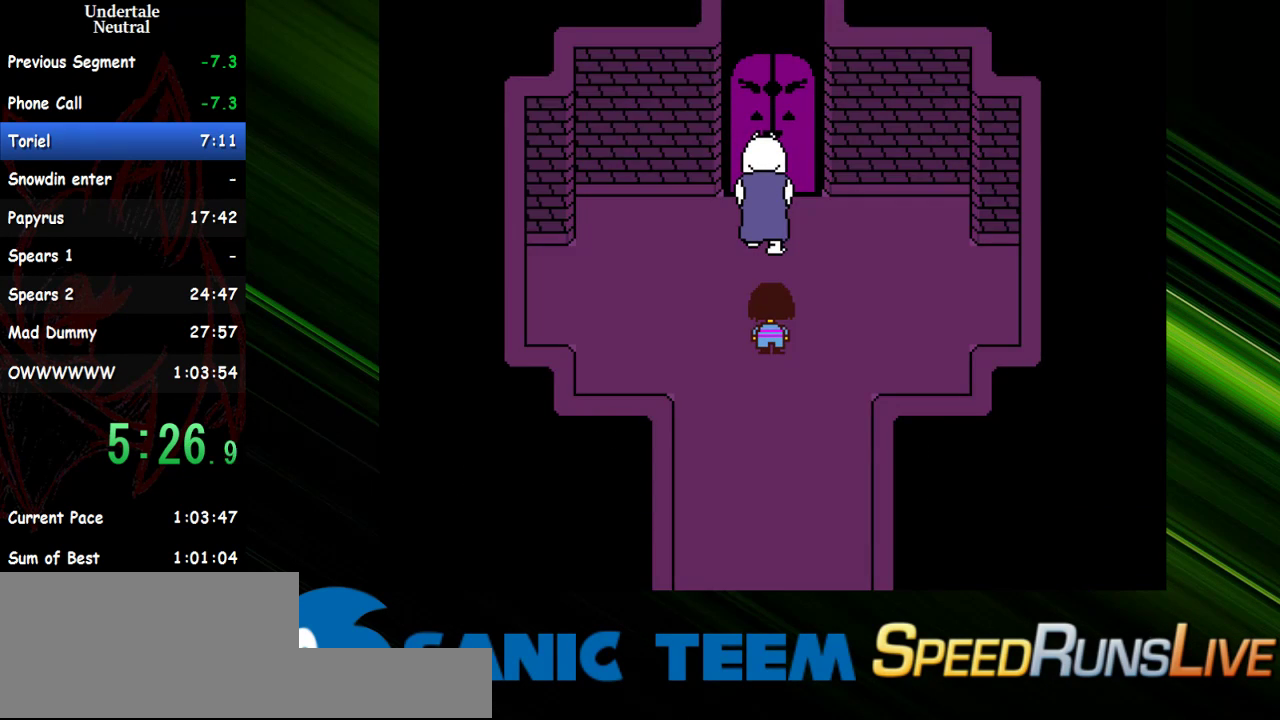
{"keys": [], "events": []}
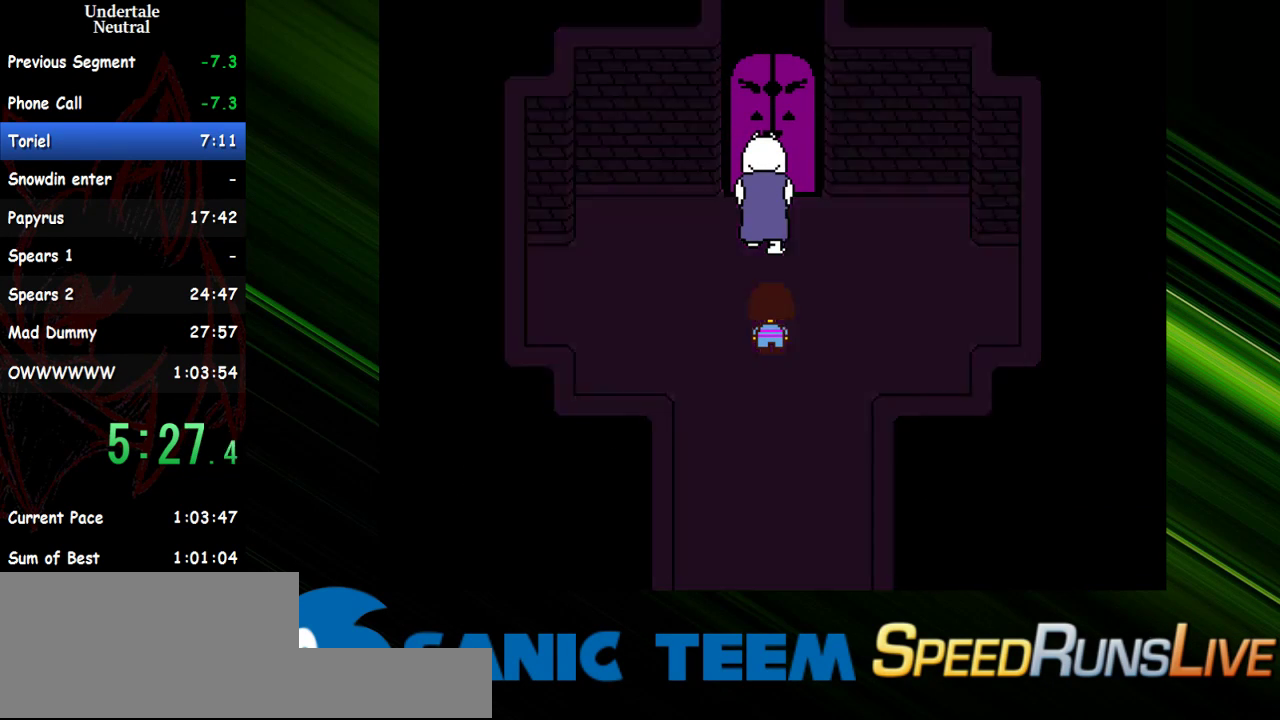
{"keys": [], "events": []}
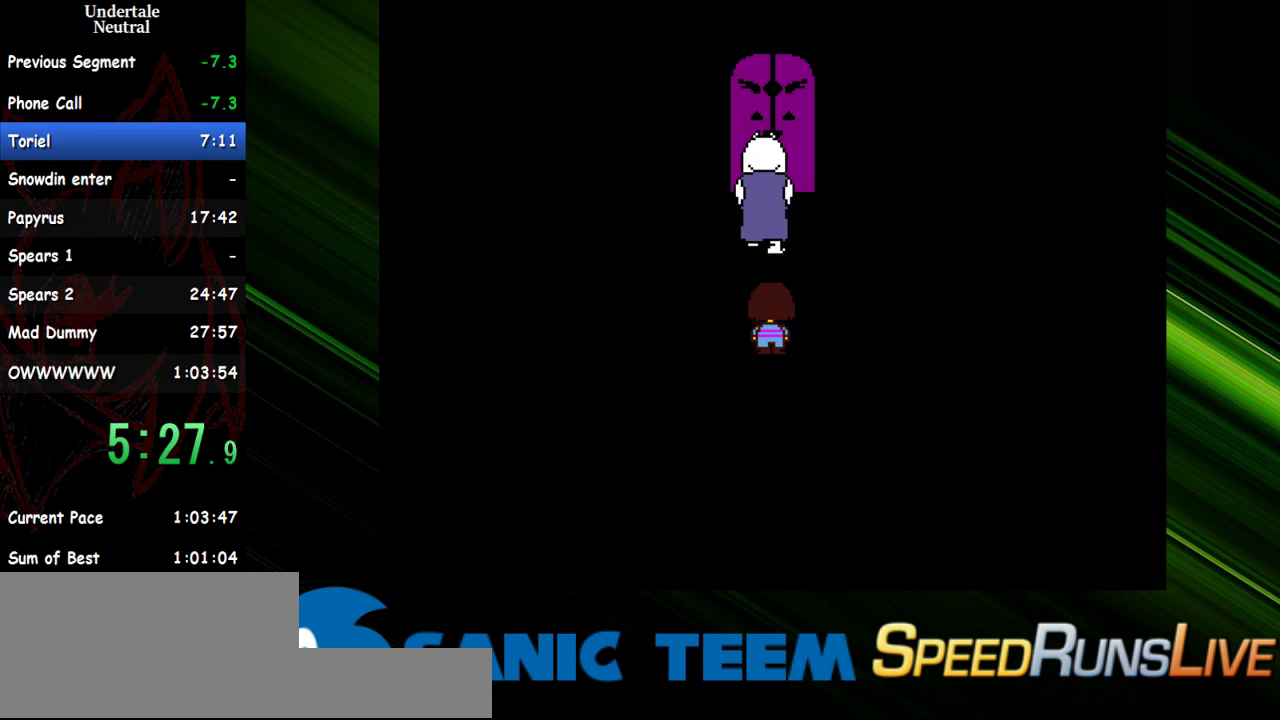
{"keys": [], "events": []}
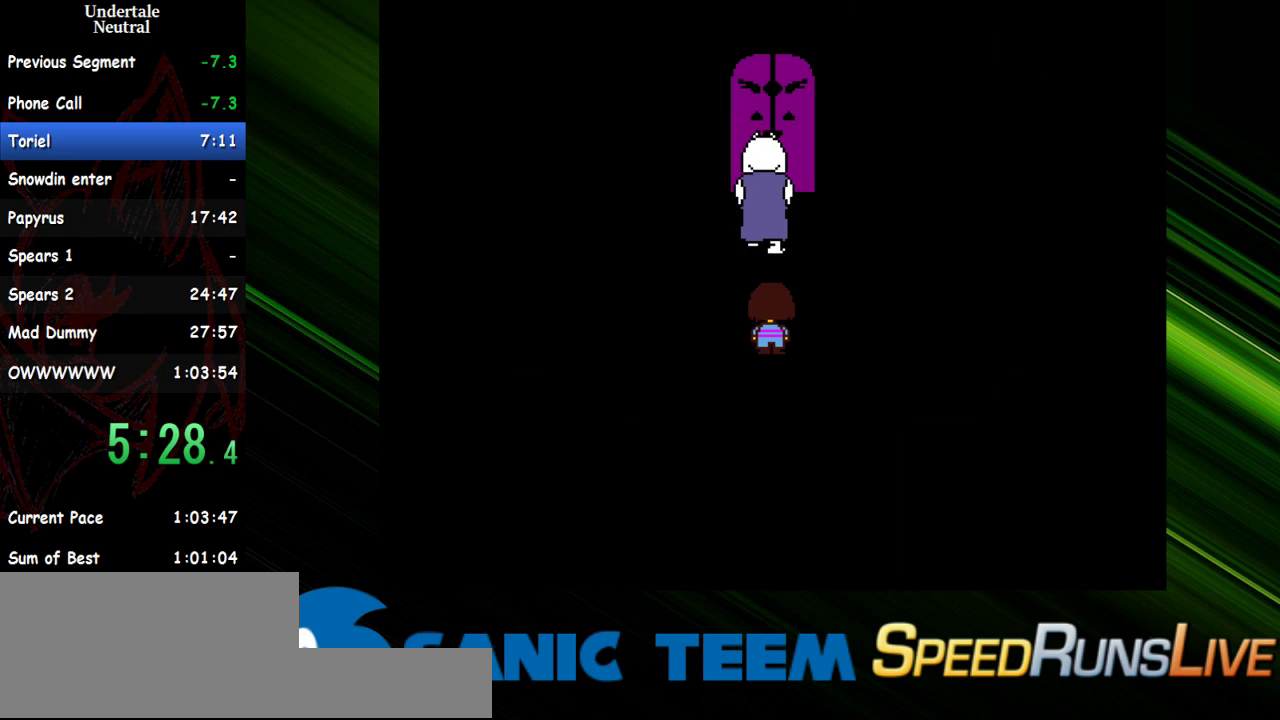
{"keys": [], "events": []}
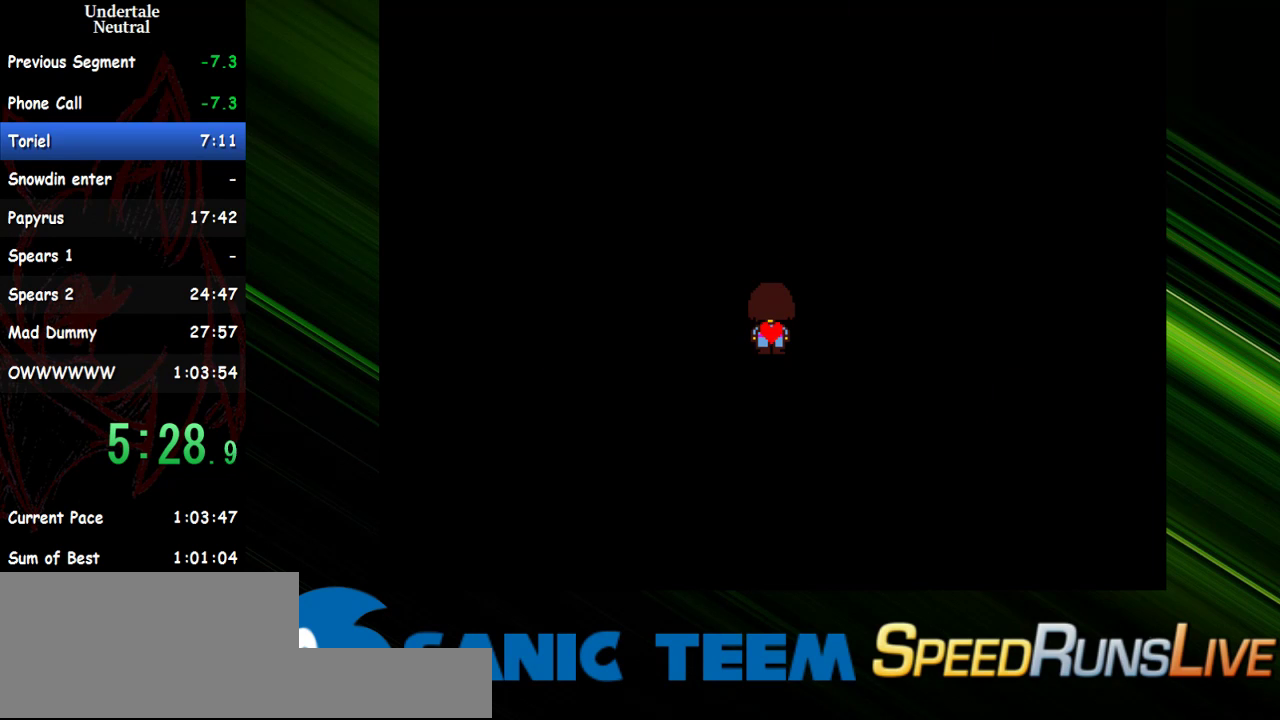
{"keys": [], "events": []}
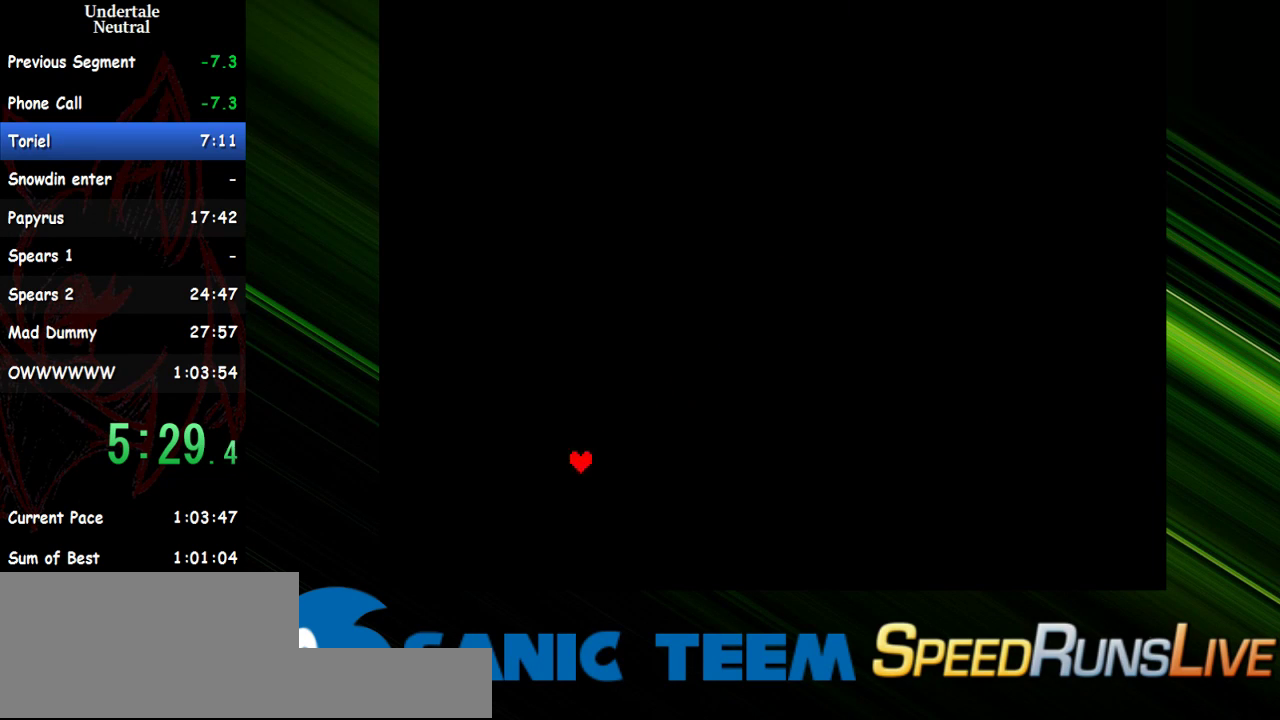
{"keys": ["left"], "events": [[483, "left", "down"]]}
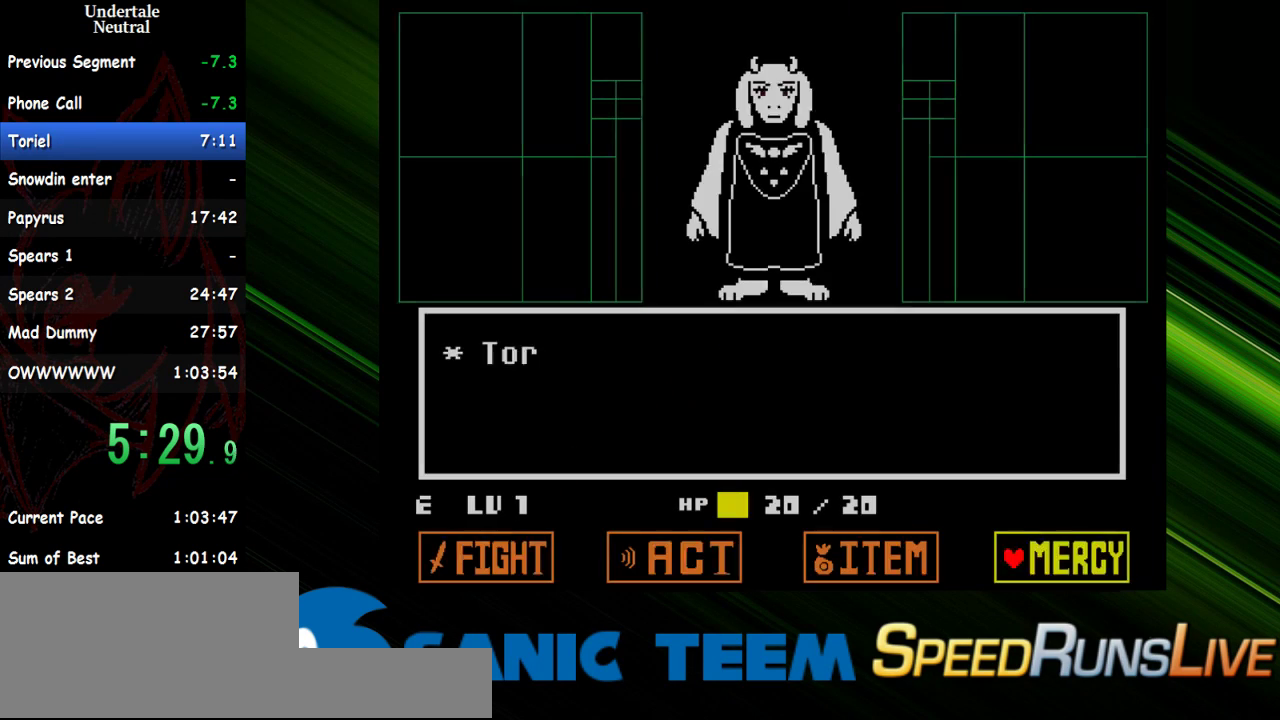
{"keys": ["x"], "events": [[83, "left", "up"], [133, "return", "down"], [183, "return", "up"], [183, "shift", "down"], [183, "x", "down"], [217, "x", "up"], [267, "return", "down"], [317, "x", "down"], [367, "return", "up"], [367, "shift", "up"], [367, "x", "up"], [450, "x", "down"]]}
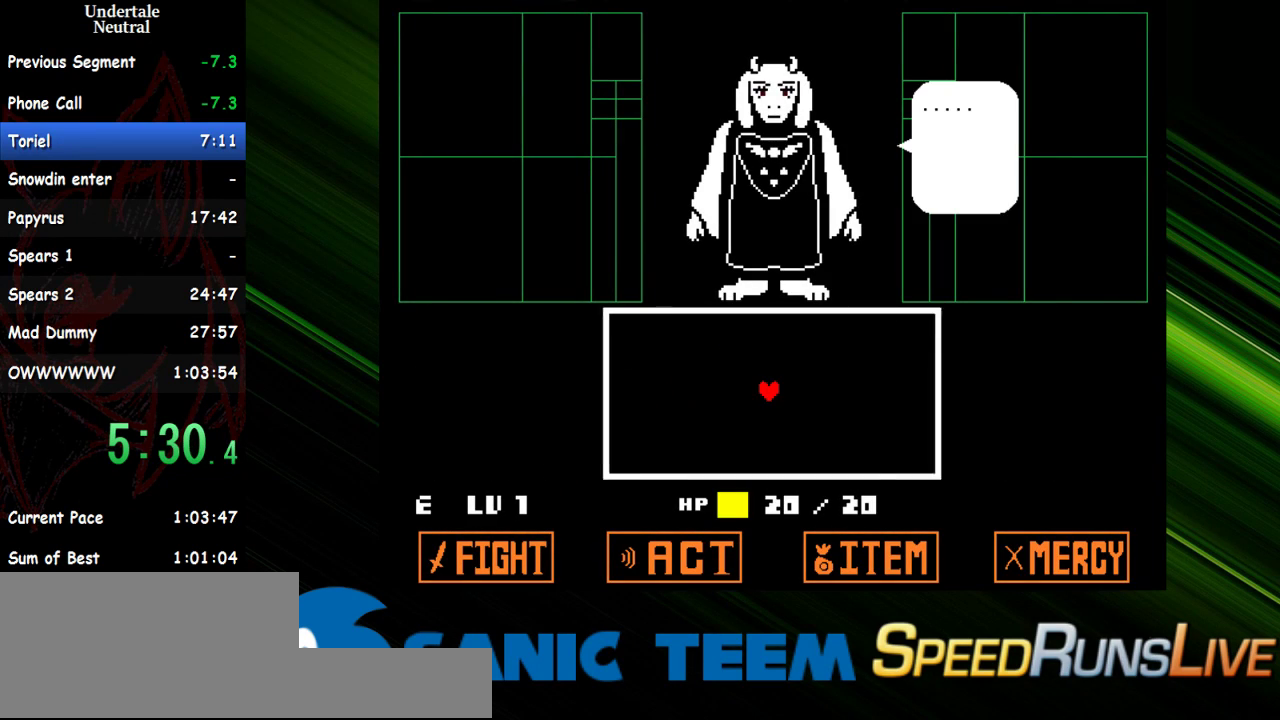
{"keys": ["left", "up"], "events": [[50, "x", "up"], [100, "x", "down"], [183, "left", "down"], [183, "up", "down"], [183, "x", "up"], [233, "x", "down"], [333, "x", "up"], [383, "x", "down"], [467, "x", "up"]]}
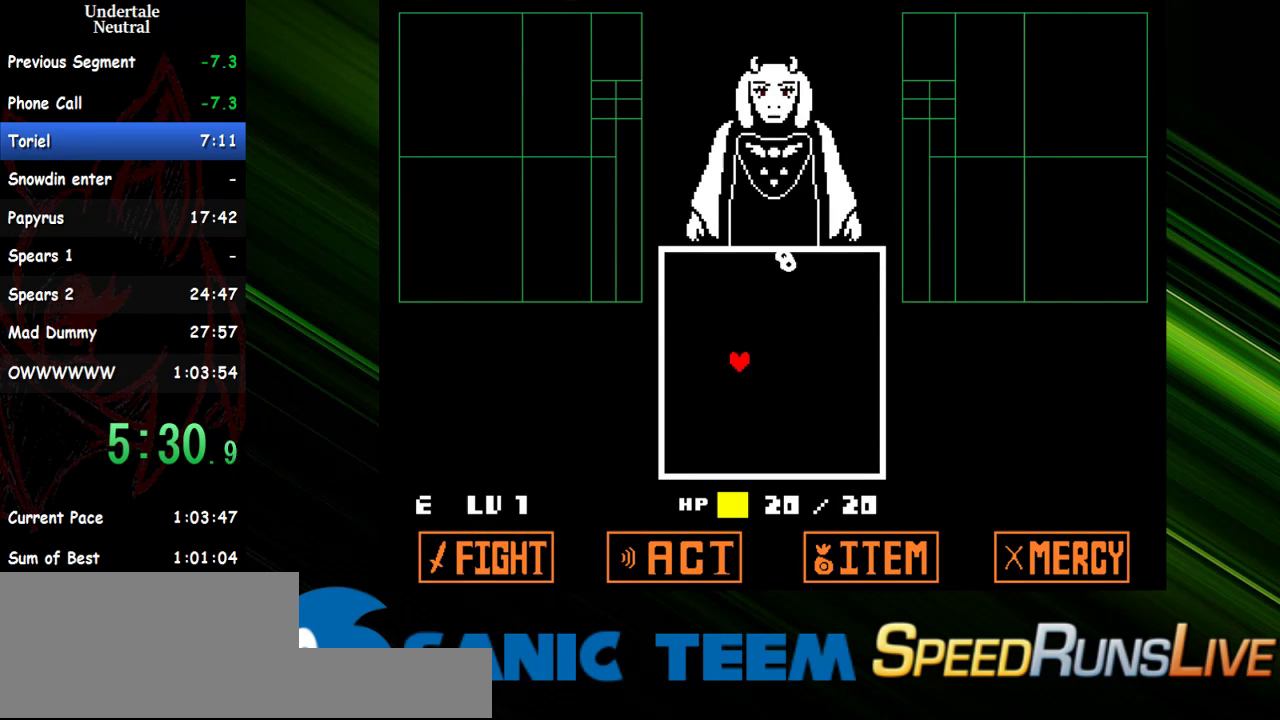
{"keys": ["down", "left"], "events": [[17, "up", "up"], [117, "left", "up"], [350, "right", "down"], [400, "down", "down"], [433, "right", "up"], [483, "left", "down"]]}
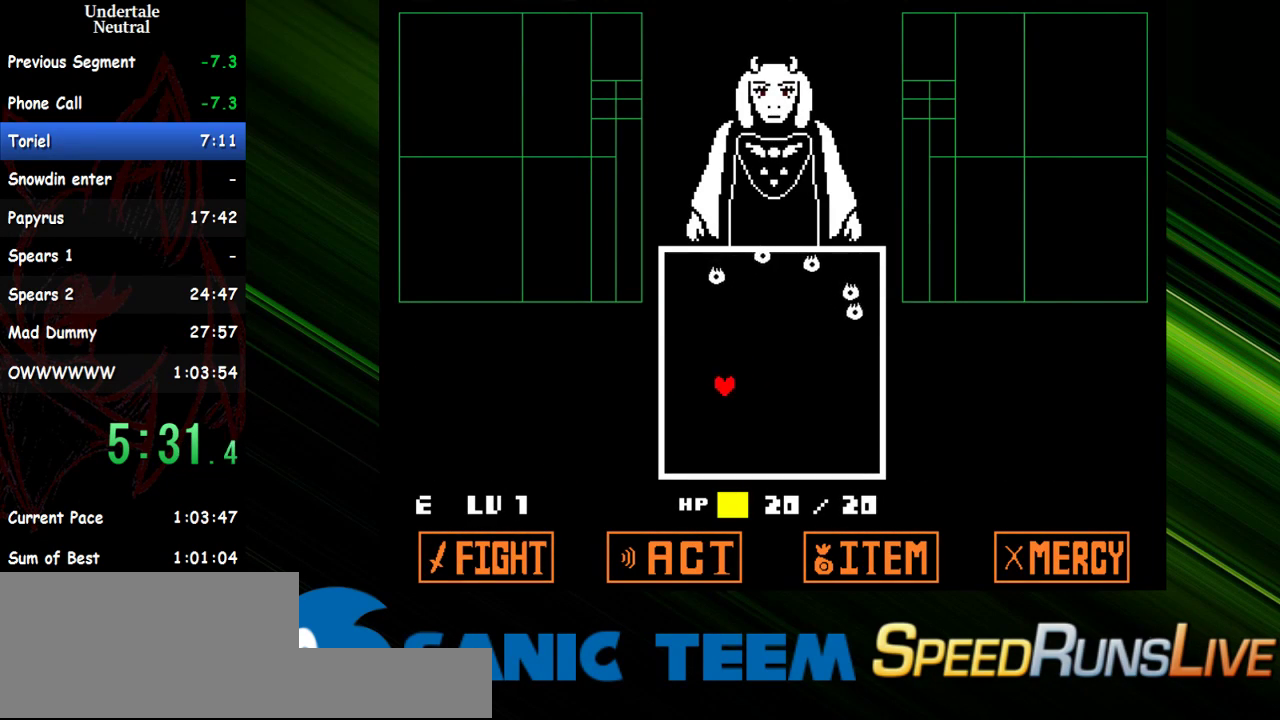
{"keys": [], "events": [[267, "down", "up"], [317, "down", "down"], [450, "down", "up"], [500, "left", "up"]]}
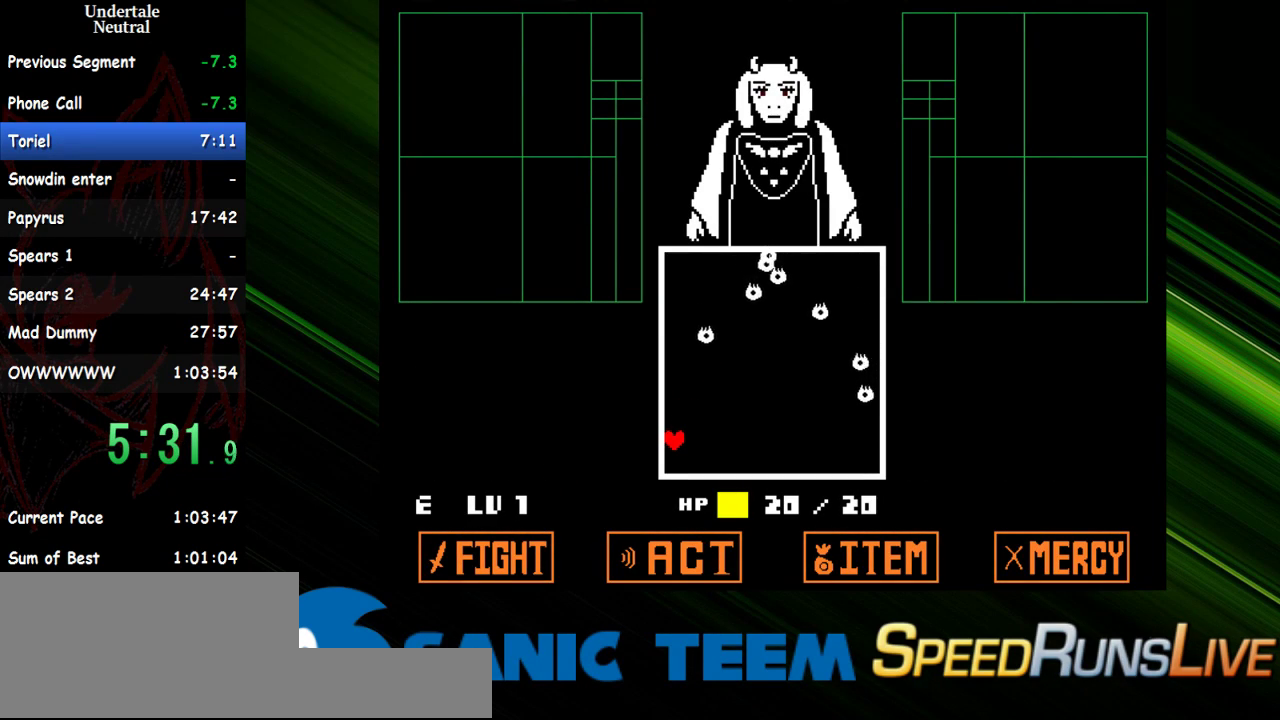
{"keys": [], "events": [[433, "down", "down"], [467, "down", "up"]]}
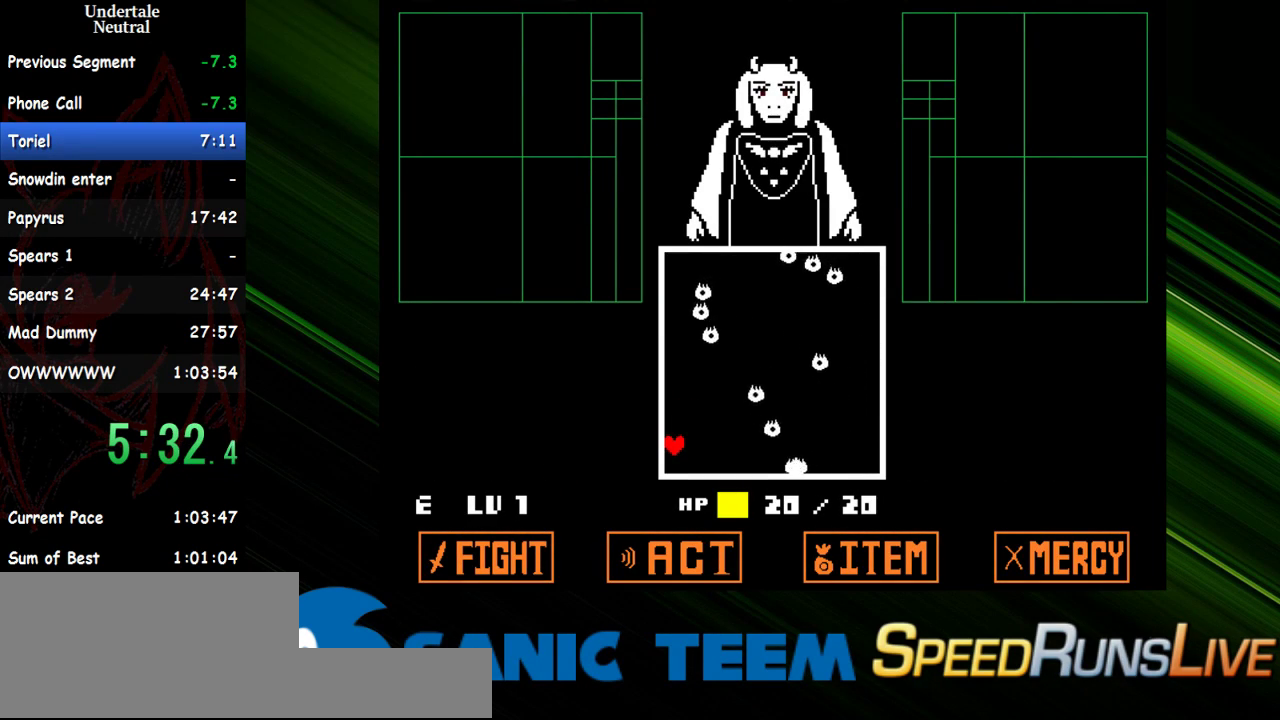
{"keys": [], "events": []}
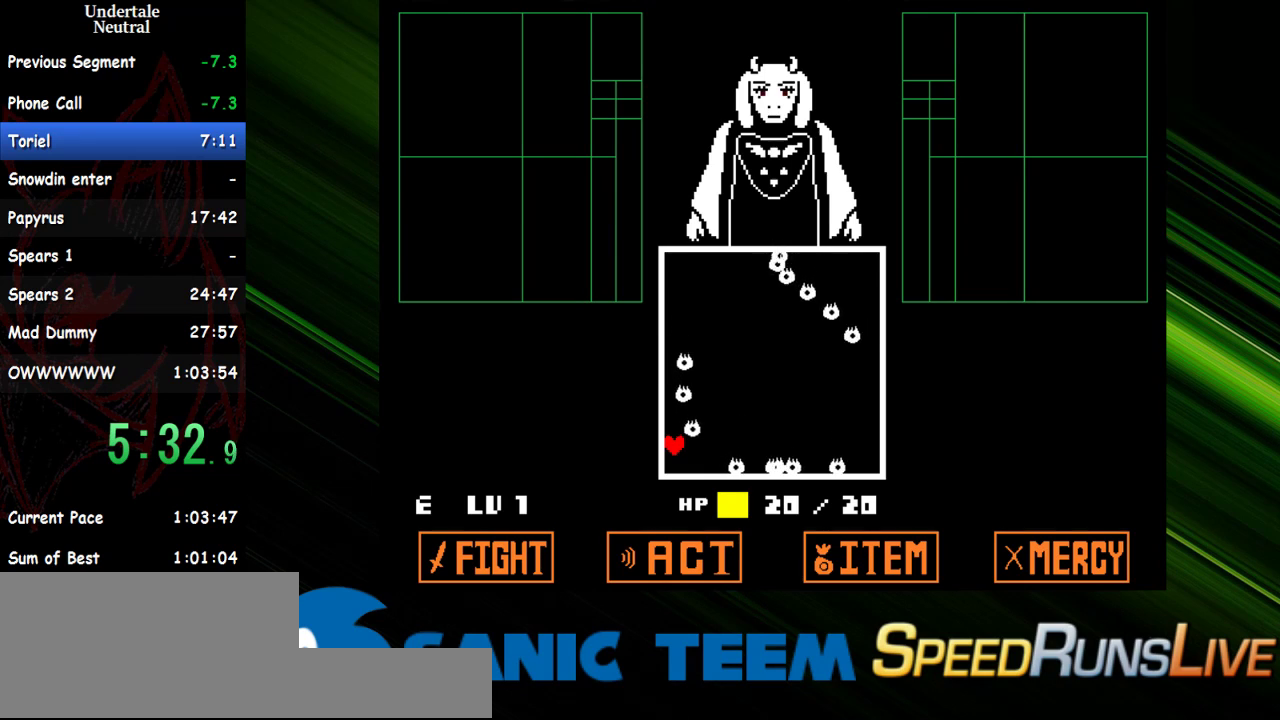
{"keys": [], "events": []}
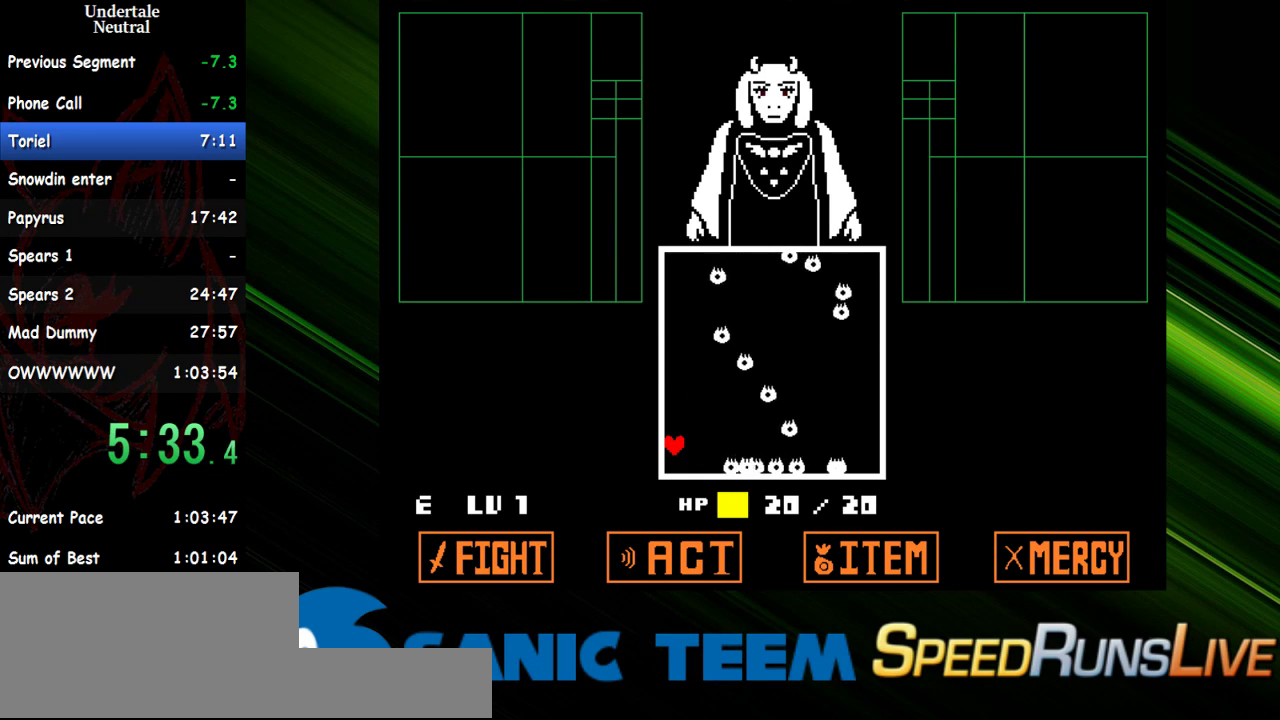
{"keys": [], "events": []}
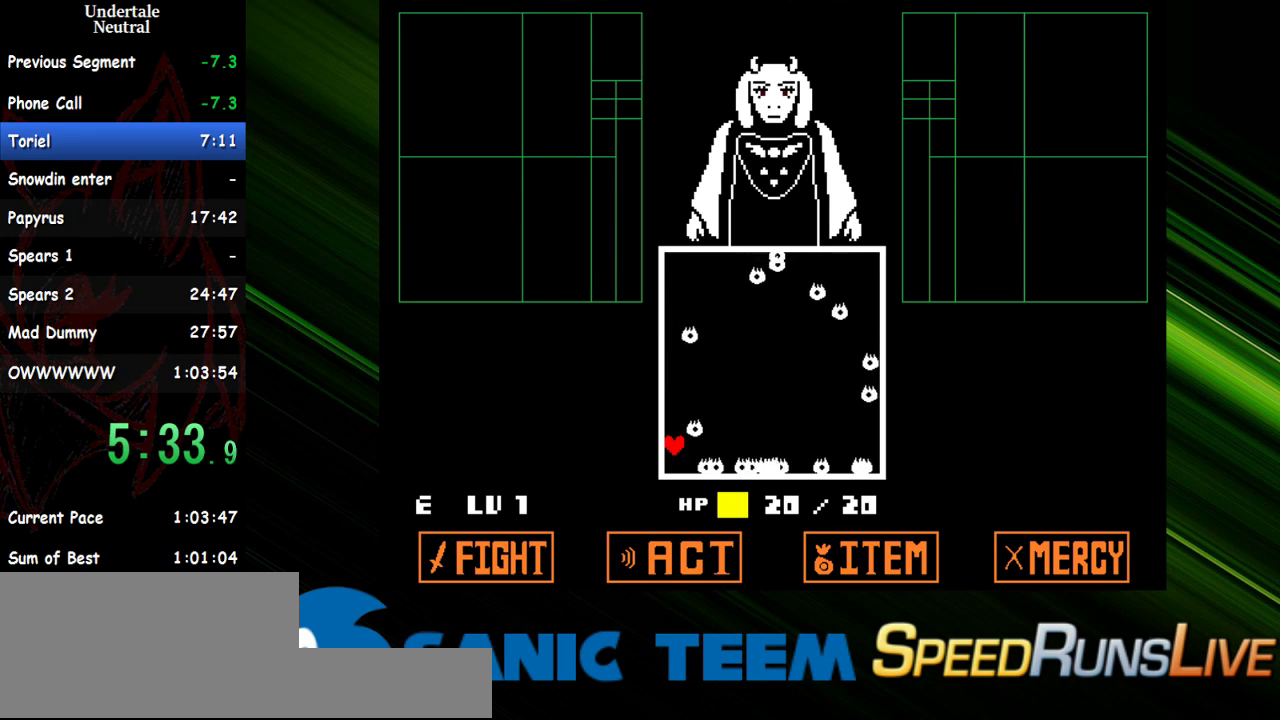
{"keys": [], "events": []}
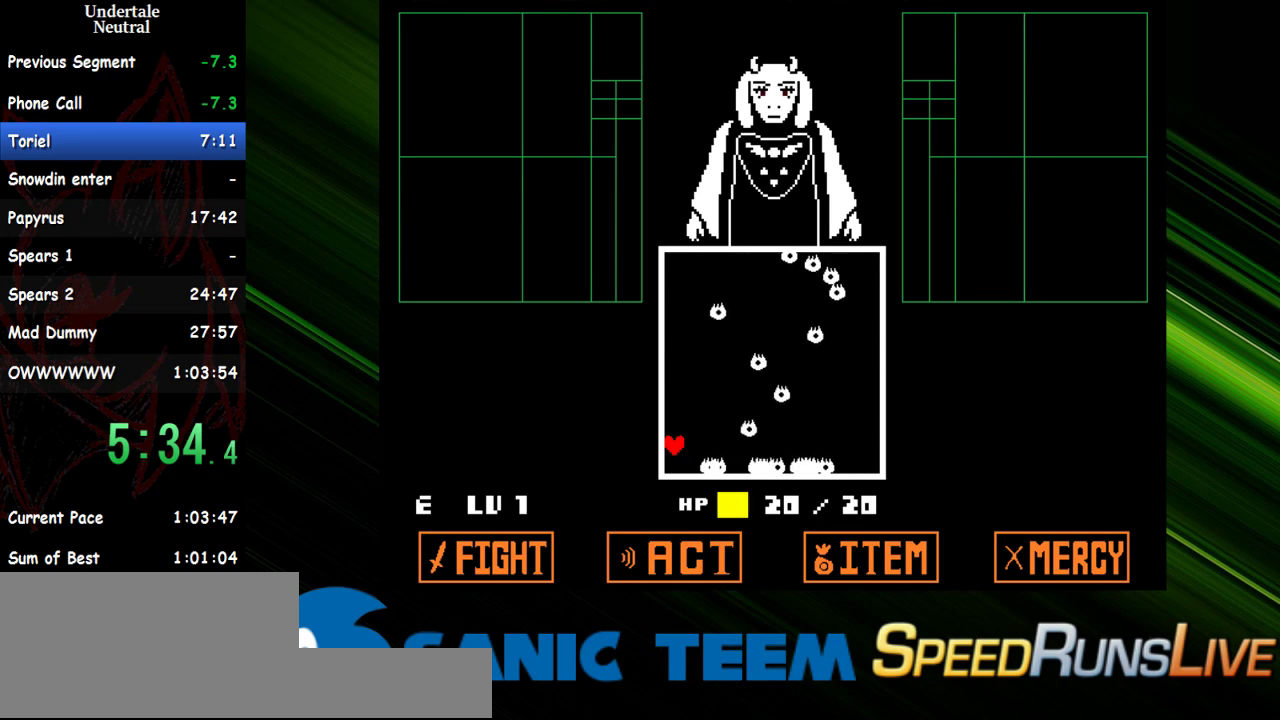
{"keys": [], "events": []}
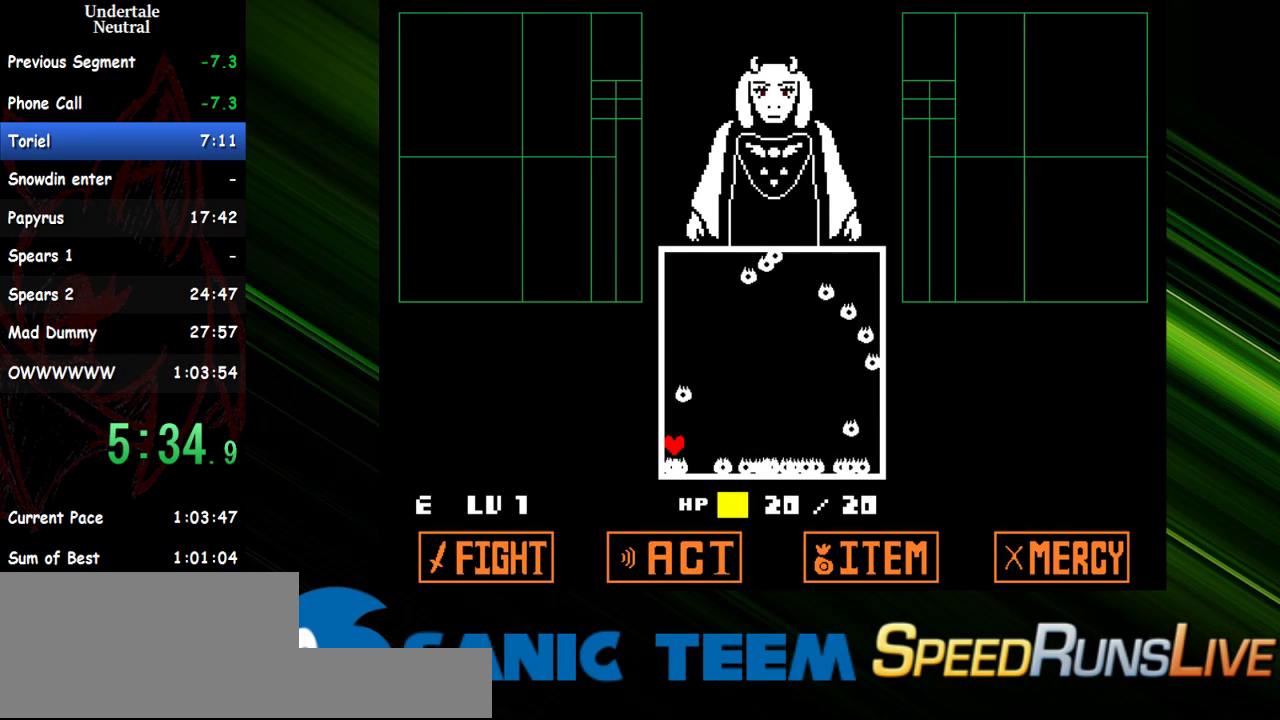
{"keys": [], "events": []}
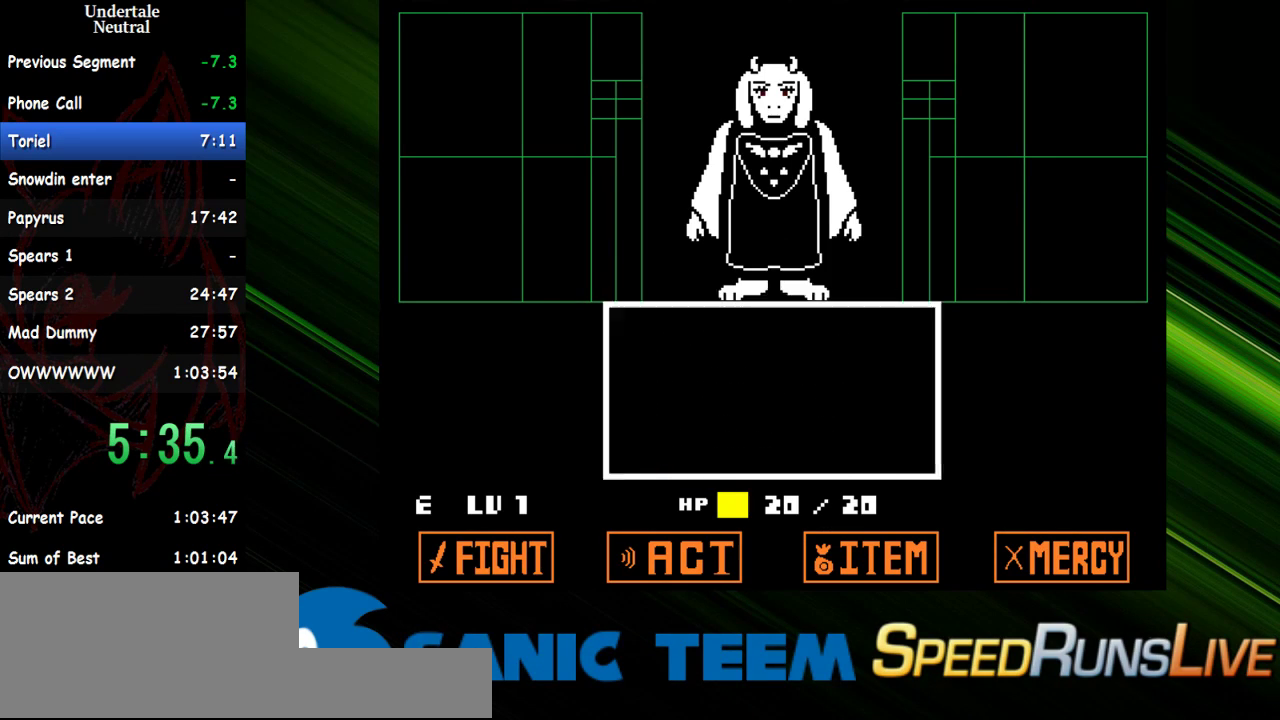
{"keys": ["return"], "events": [[483, "return", "down"]]}
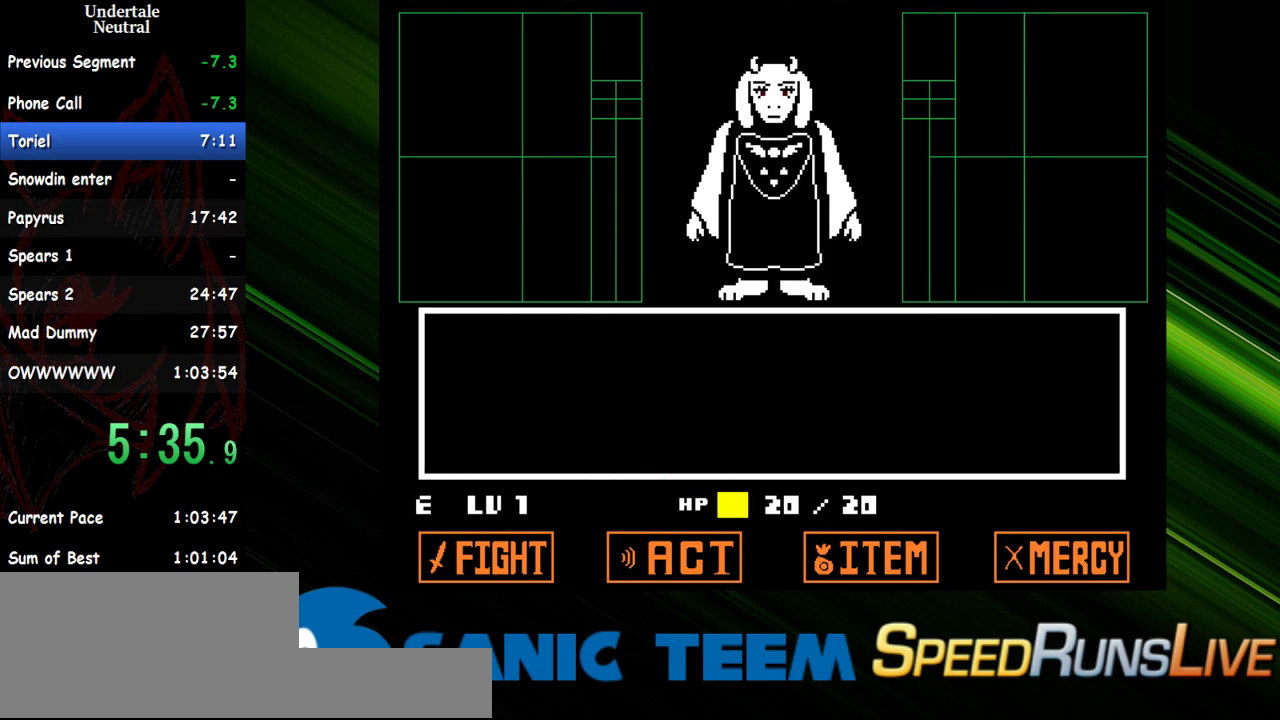
{"keys": ["left", "up", "x"], "events": [[33, "return", "up"], [83, "return", "down"], [133, "return", "up"], [267, "x", "down"], [317, "left", "down"], [317, "up", "down"], [367, "x", "up"], [450, "x", "down"]]}
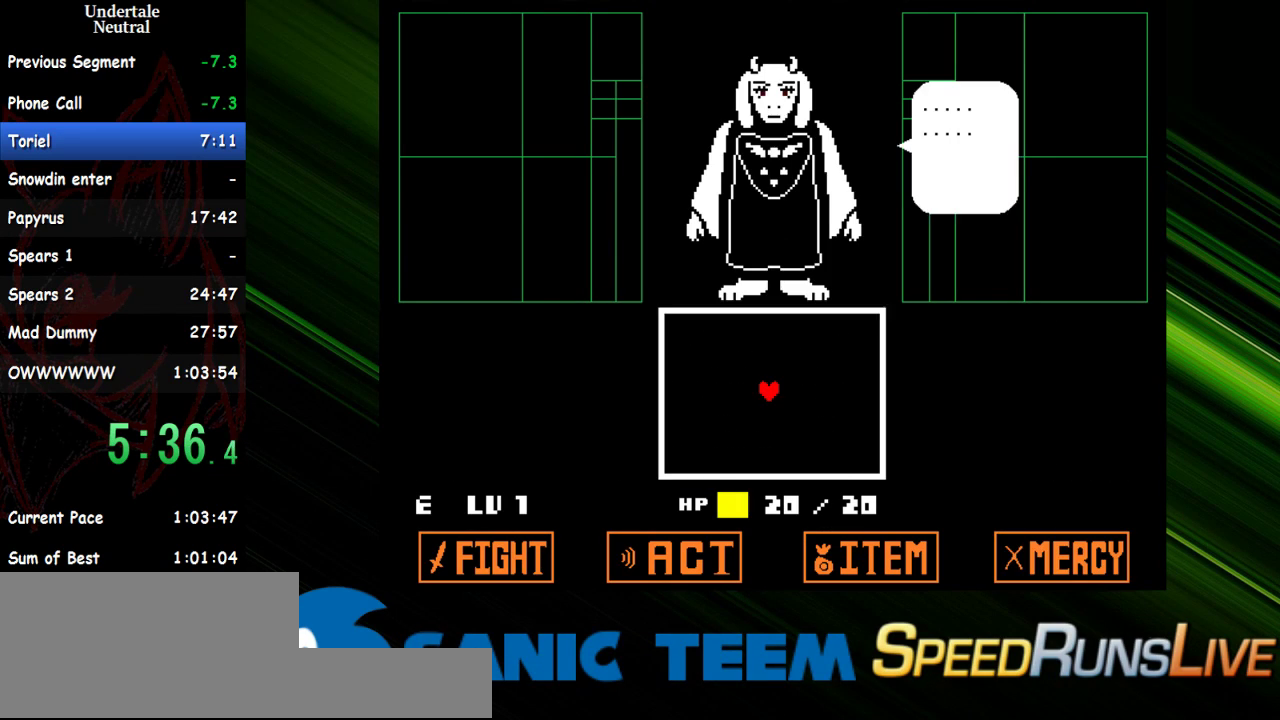
{"keys": ["left", "up"], "events": [[50, "x", "up"], [100, "x", "down"], [200, "x", "up"], [233, "x", "down"], [383, "x", "up"]]}
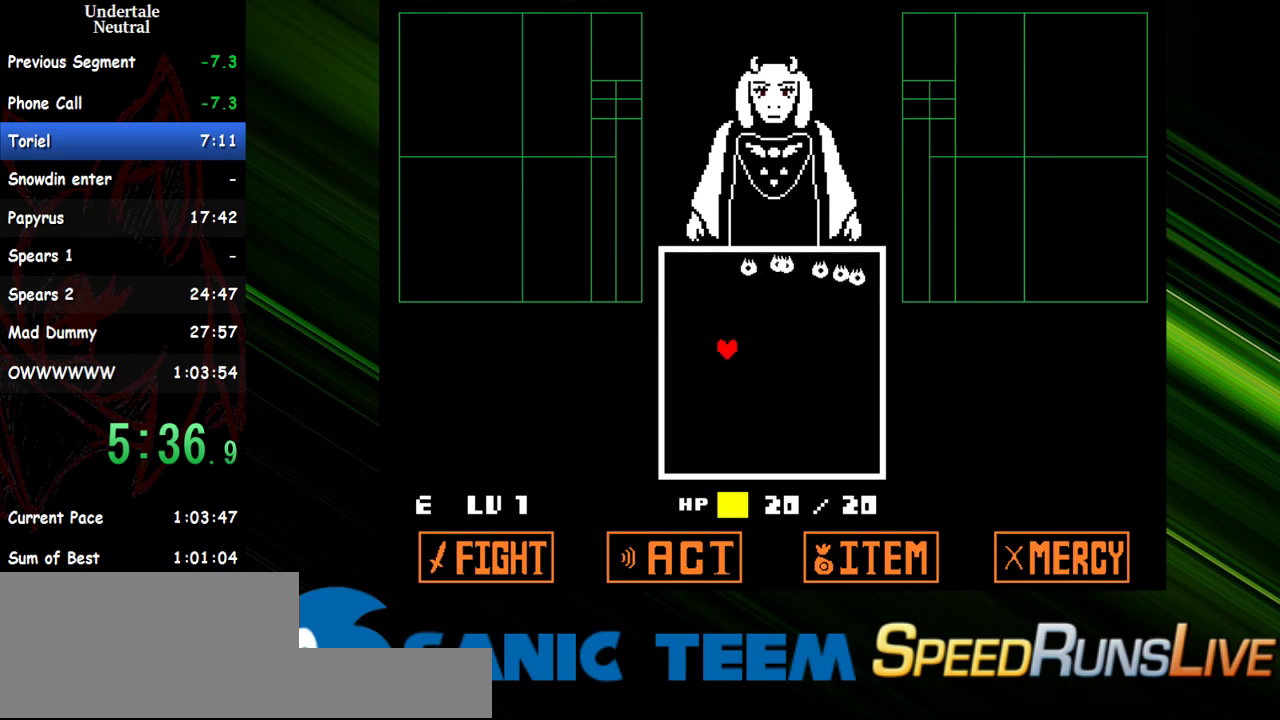
{"keys": ["right"], "events": [[17, "left", "up"], [17, "up", "up"], [67, "left", "down"], [200, "left", "up"], [250, "down", "down"], [300, "right", "down"], [450, "down", "up"]]}
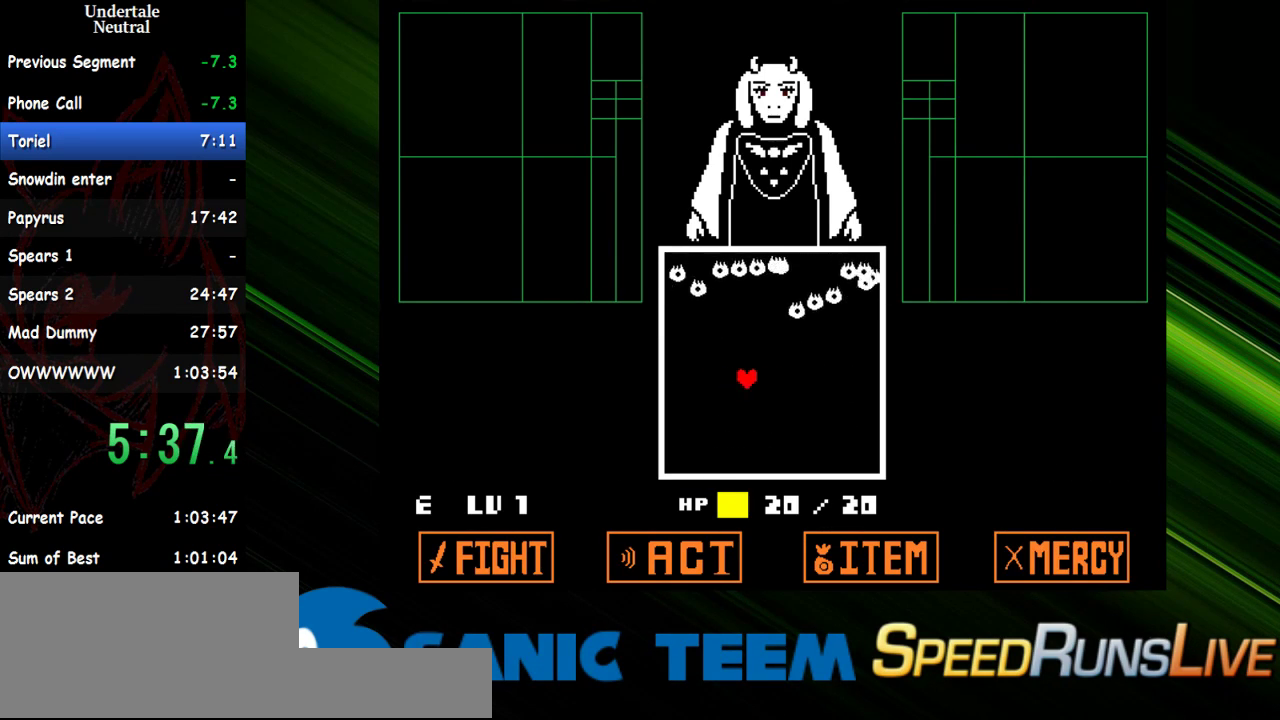
{"keys": [], "events": [[267, "right", "up"], [367, "down", "down"], [467, "down", "up"]]}
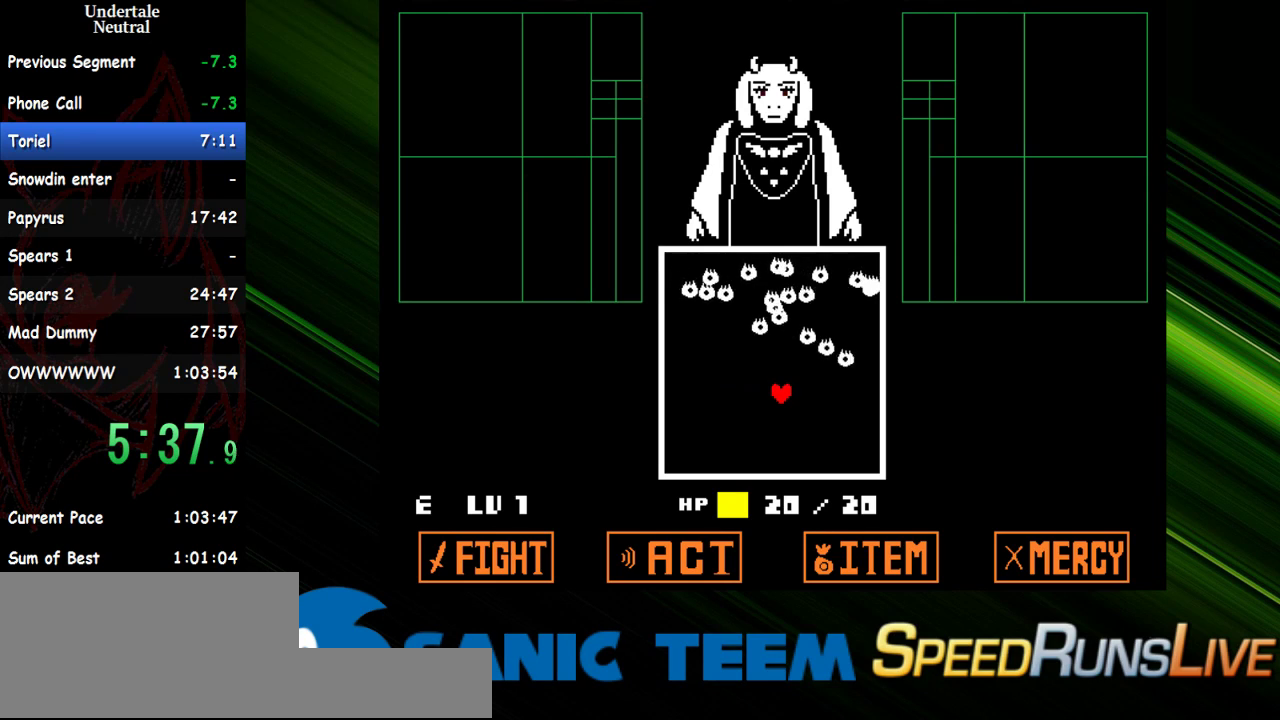
{"keys": [], "events": [[383, "up", "down"], [467, "up", "up"]]}
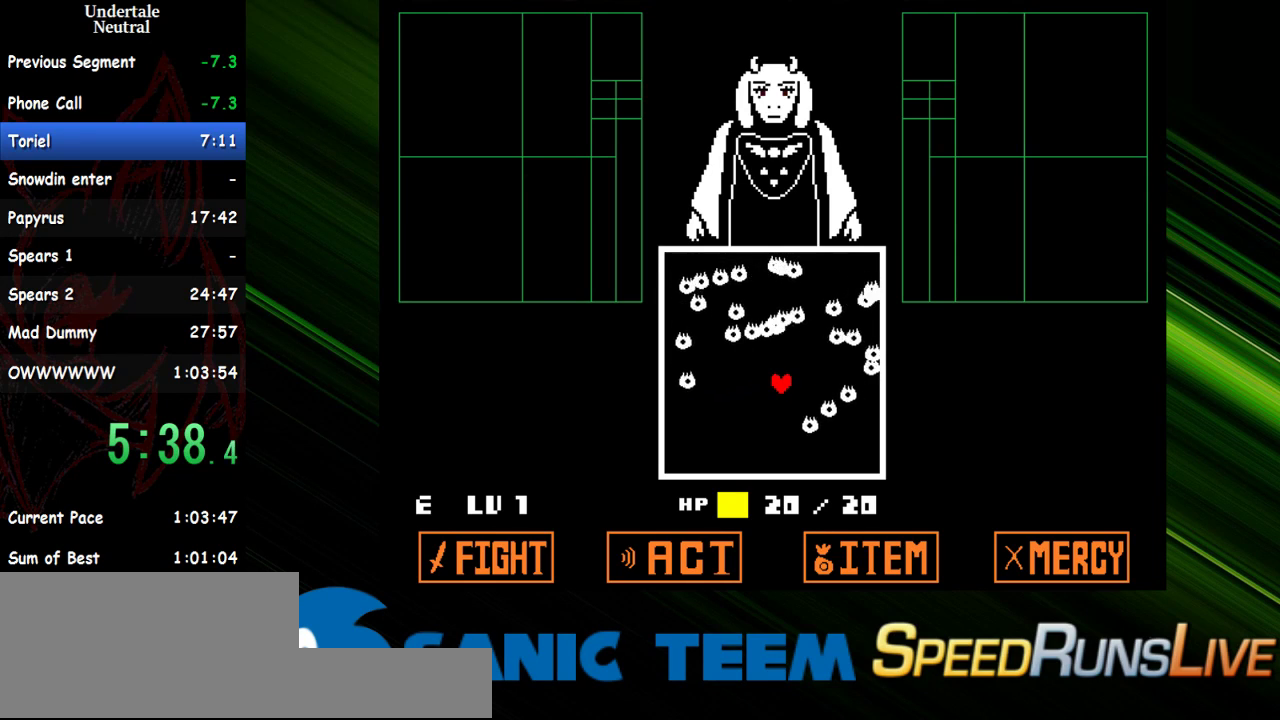
{"keys": [], "events": []}
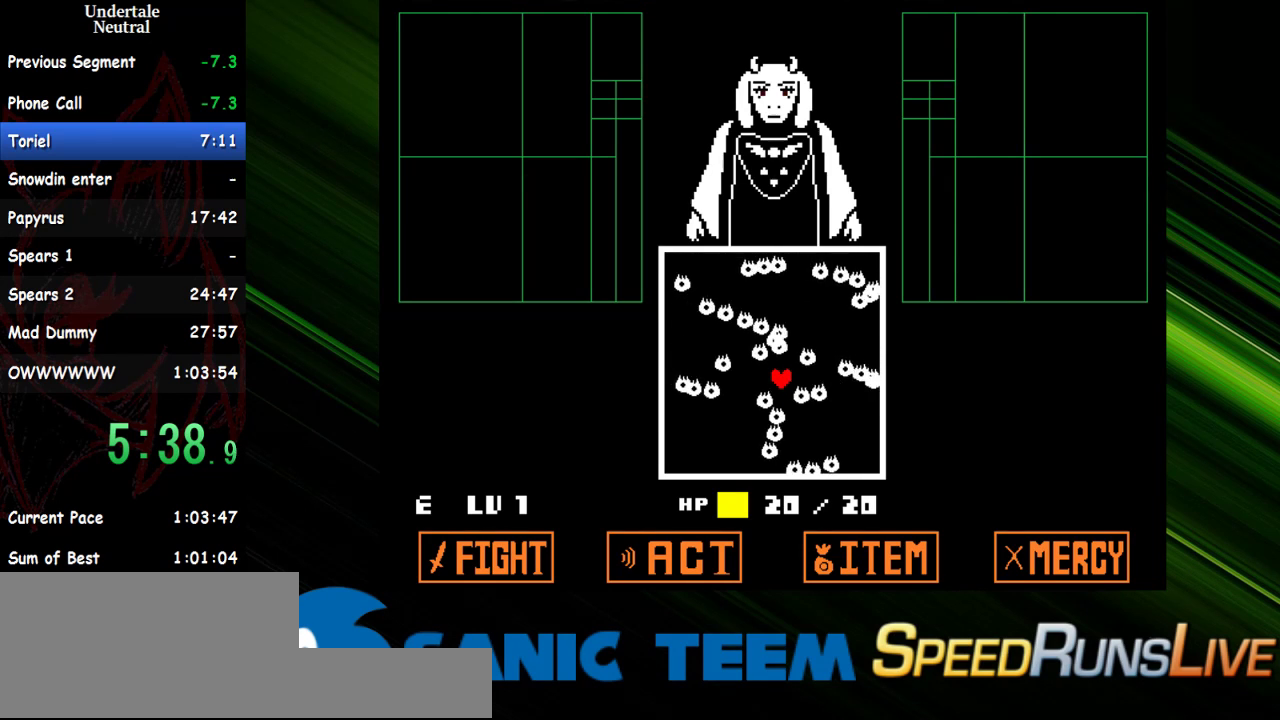
{"keys": [], "events": [[450, "down", "down"], [500, "down", "up"]]}